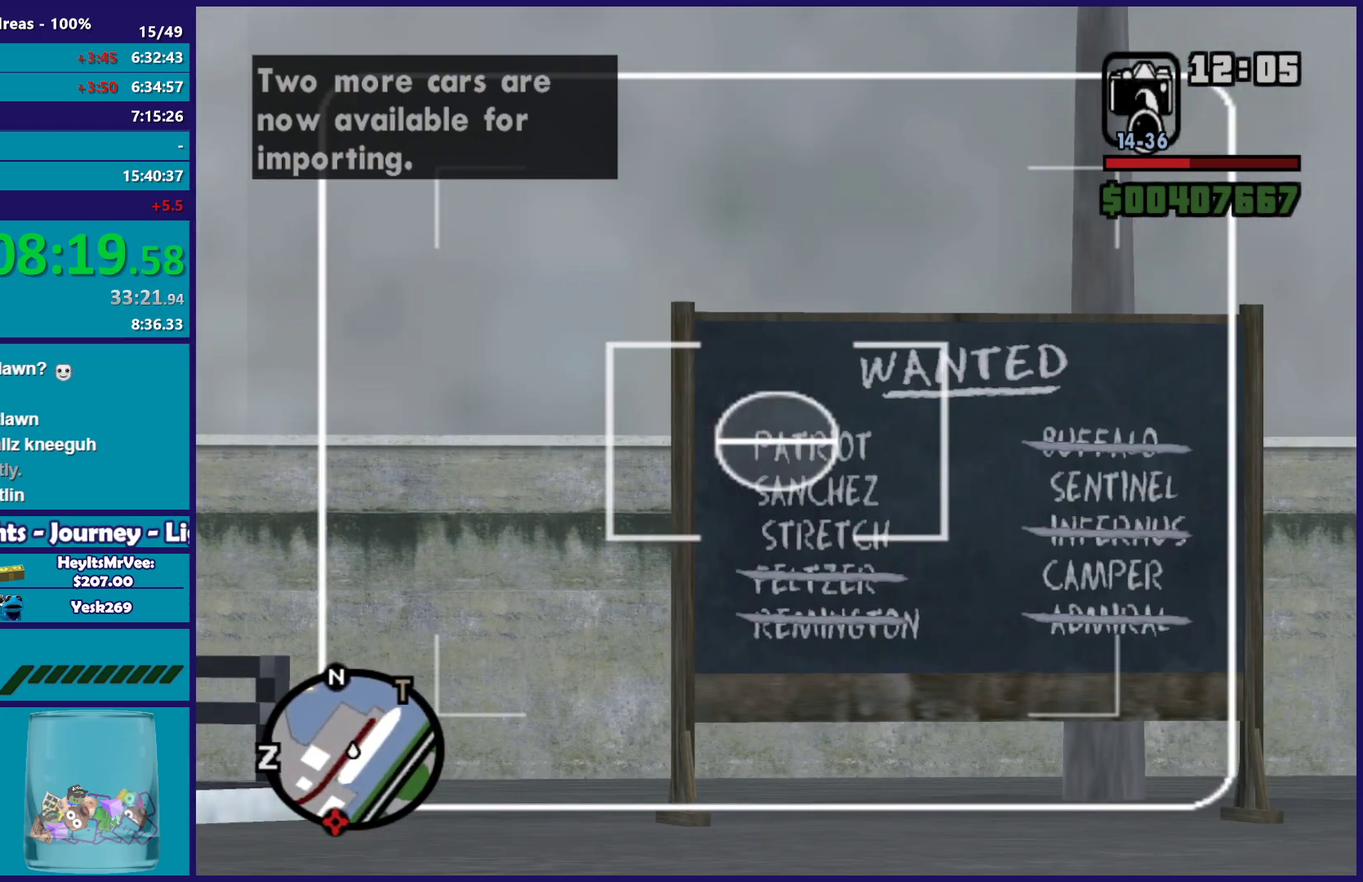
Gameplay with a controller (Xbox layout); each line is a JSON object with the inputs held at the frame after it. "button_events" lists button changes between this image and that frame as [ms after this image, input, new state], when the widget could be followed in between (sticks are given only as held states).
{"buttons": ["L2"], "left_stick": "center", "right_stick": "center", "button_events": []}
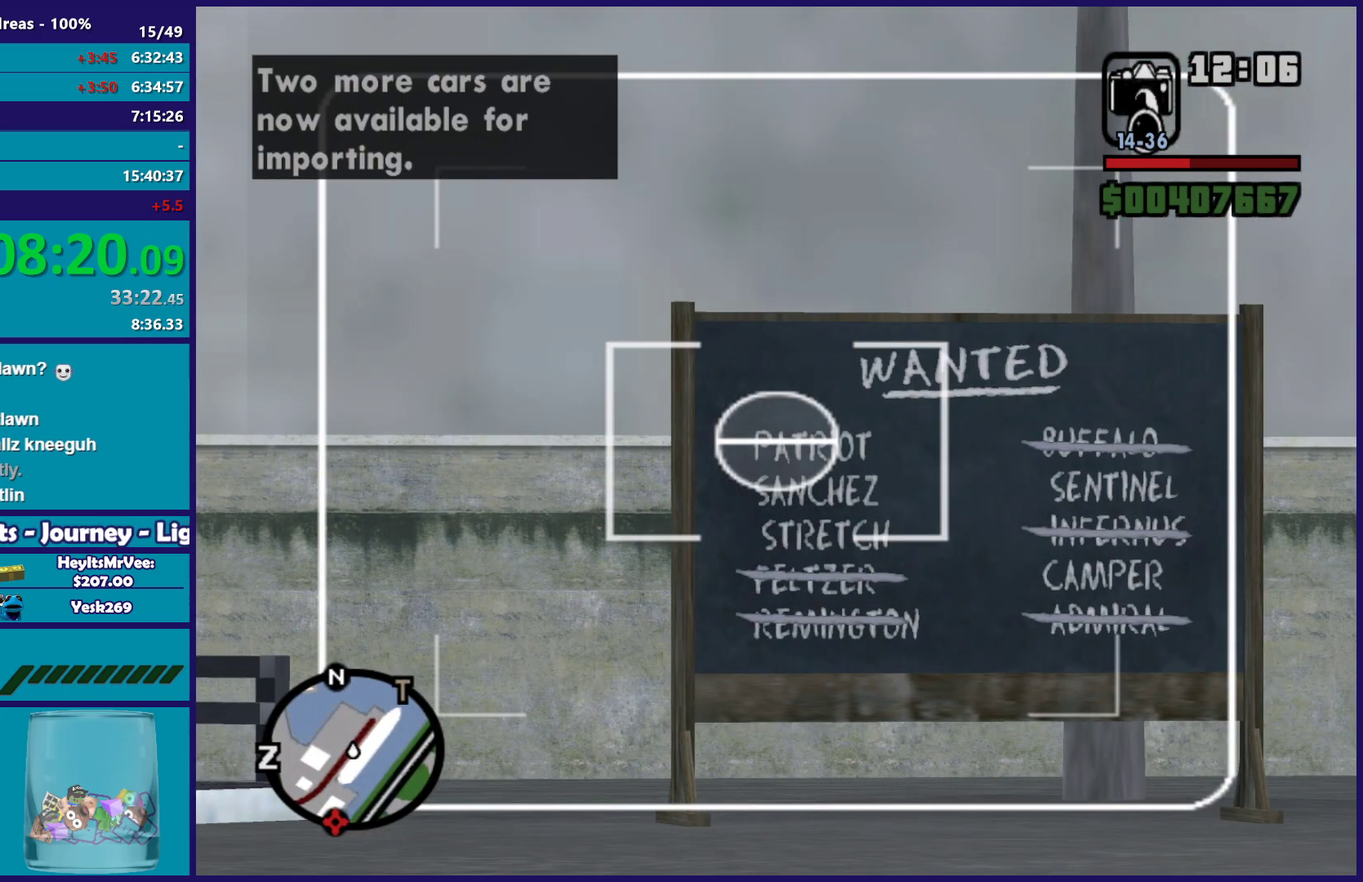
{"buttons": ["A"], "left_stick": "up-left", "right_stick": "center", "button_events": [[67, "A", "down"], [67, "L2", "up"], [200, "A", "up"], [250, "A", "down"], [383, "A", "up"], [450, "A", "down"]]}
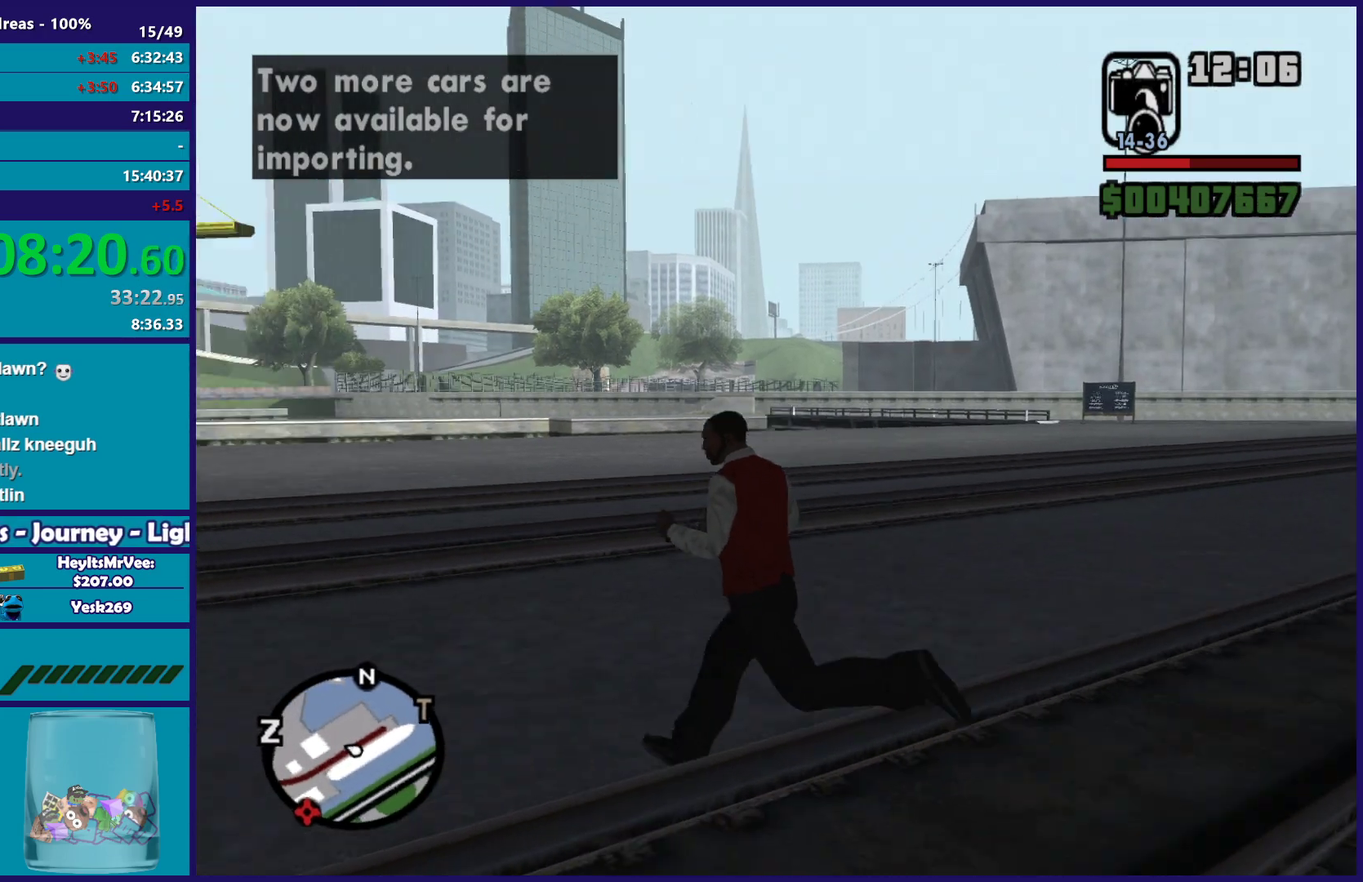
{"buttons": ["A"], "left_stick": "up-left", "right_stick": "center", "button_events": [[33, "A", "up"], [117, "A", "down"], [233, "A", "up"], [300, "A", "down"], [417, "A", "up"], [483, "A", "down"]]}
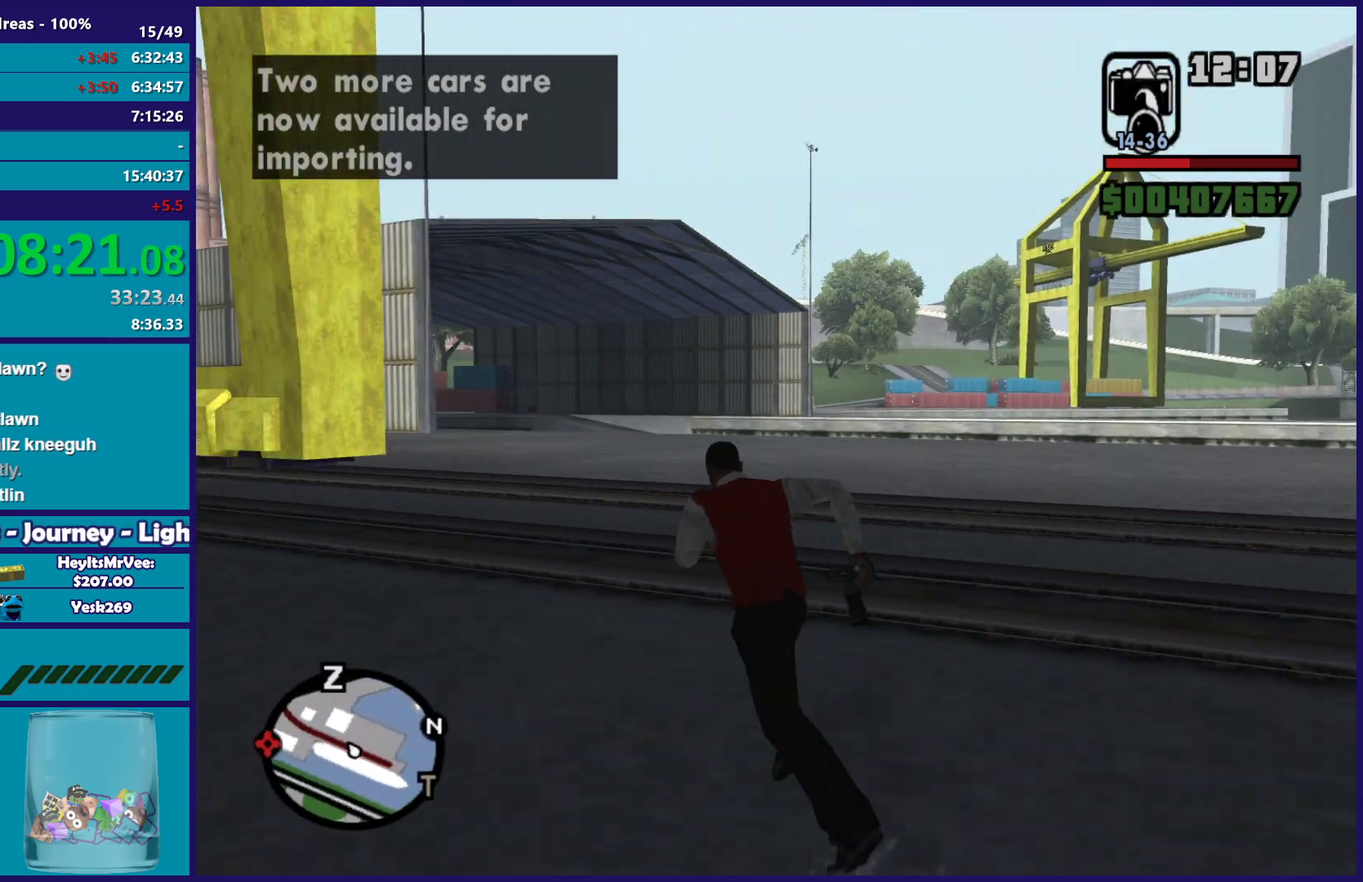
{"buttons": [], "left_stick": "up", "right_stick": "center", "button_events": [[83, "A", "up"], [183, "A", "down"], [283, "A", "up"], [350, "A", "down"], [467, "A", "up"]]}
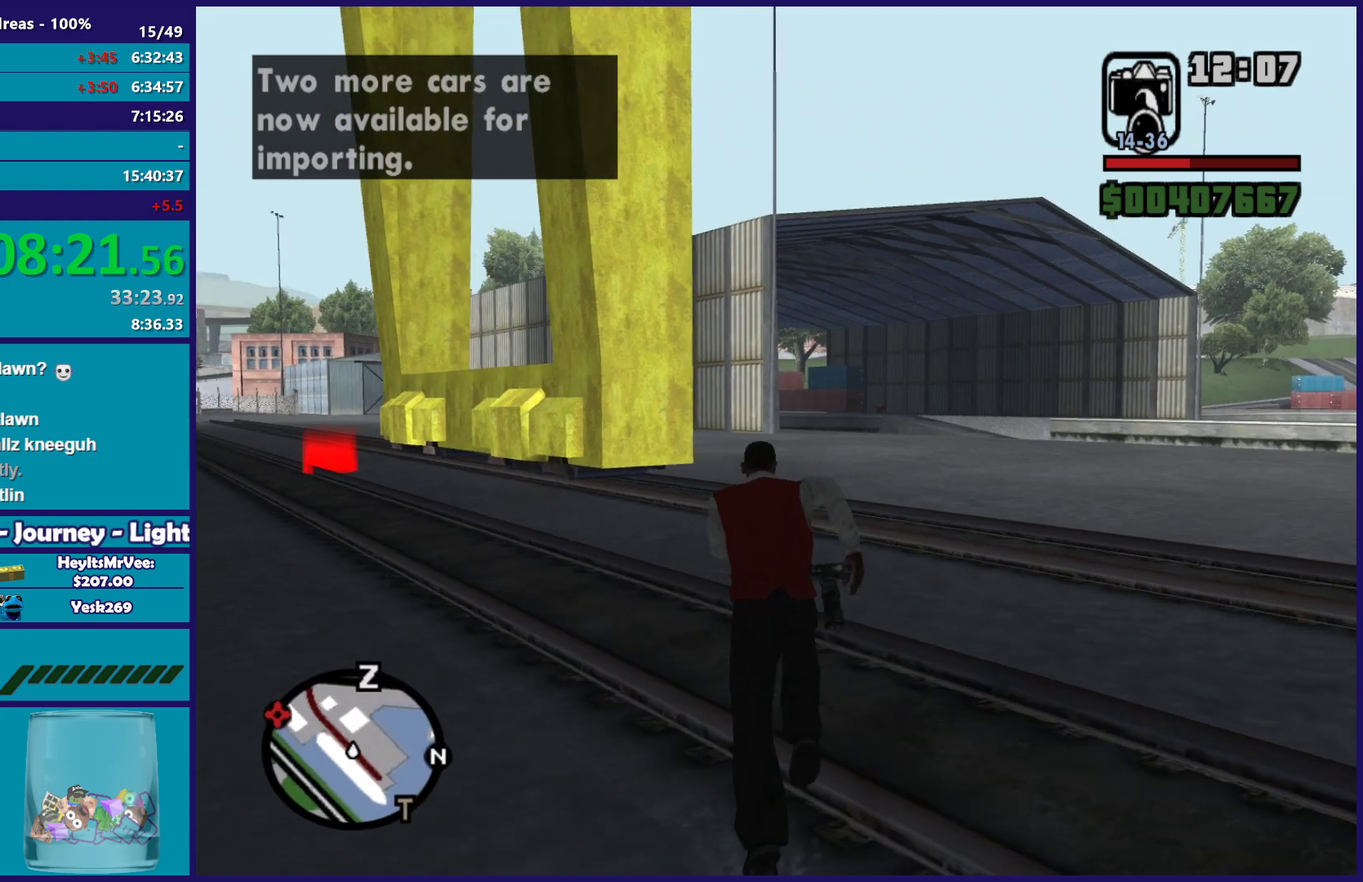
{"buttons": ["A"], "left_stick": "up", "right_stick": "center", "button_events": [[50, "A", "down"], [150, "A", "up"], [233, "A", "down"], [333, "A", "up"], [417, "A", "down"]]}
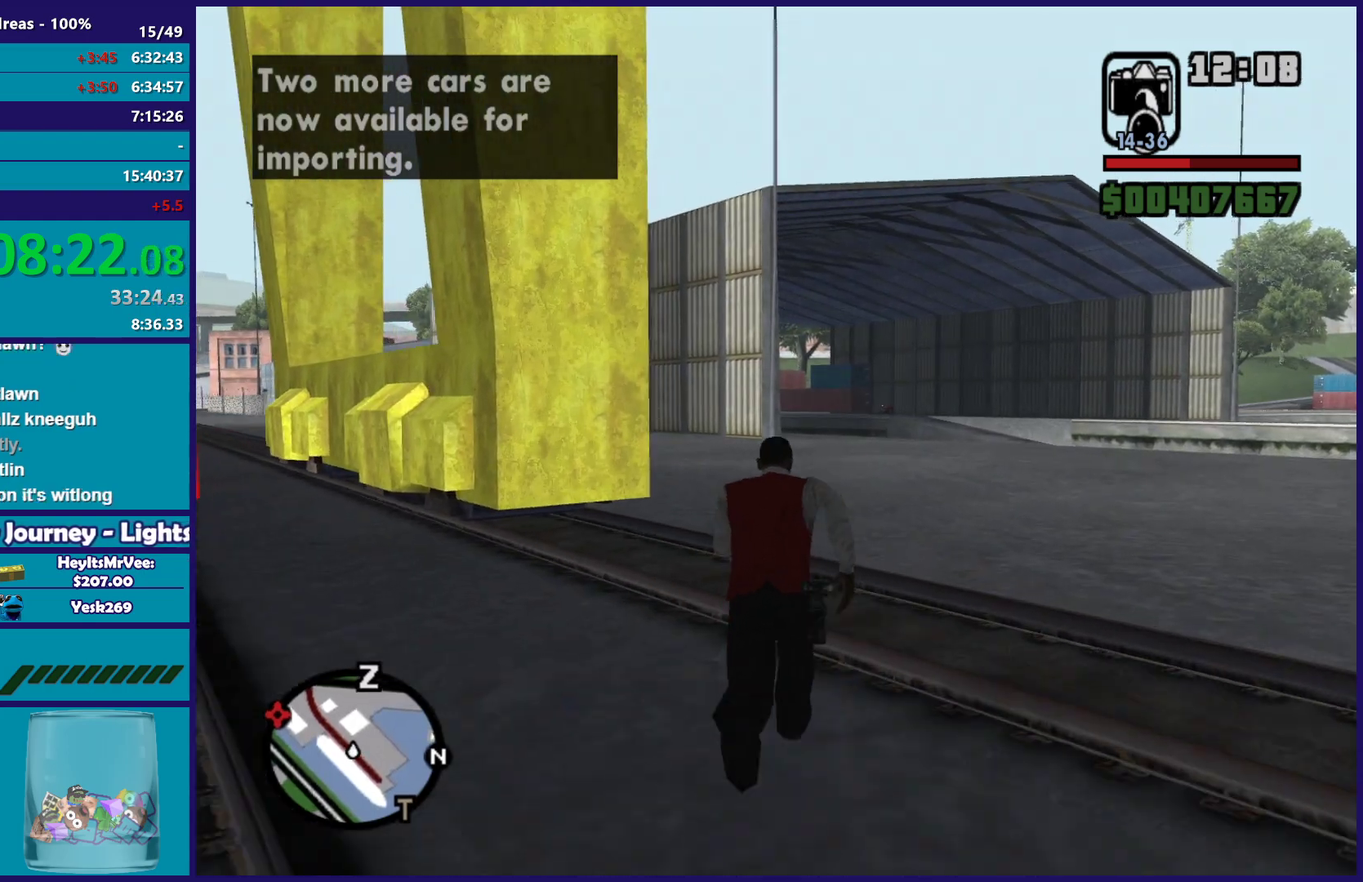
{"buttons": ["A"], "left_stick": "up", "right_stick": "center", "button_events": [[33, "A", "up"], [100, "A", "down"], [200, "A", "up"], [300, "A", "down"], [383, "A", "up"], [450, "A", "down"]]}
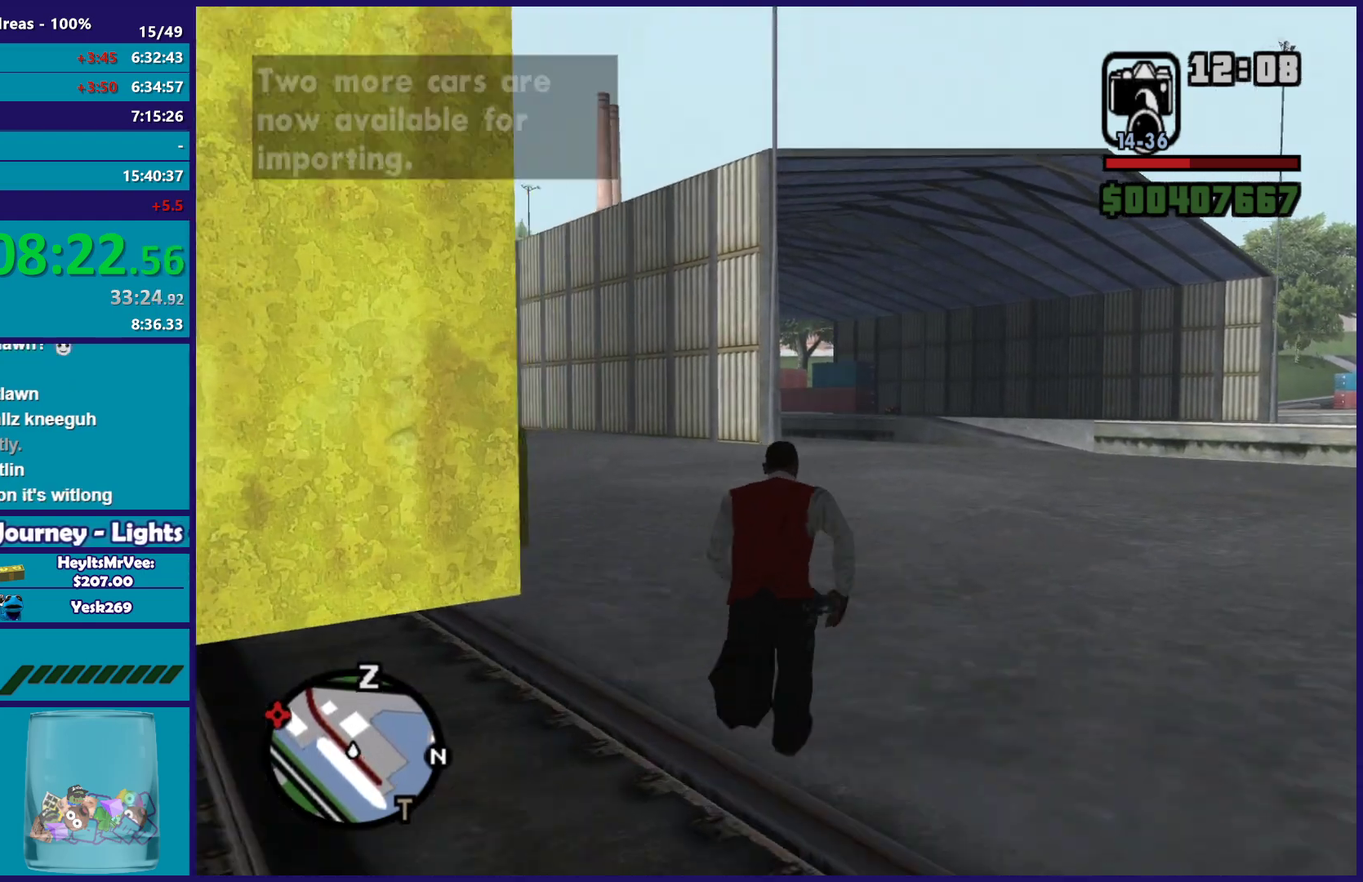
{"buttons": [], "left_stick": "up", "right_stick": "center", "button_events": [[50, "A", "up"], [150, "A", "down"], [250, "A", "up"], [333, "A", "down"], [450, "A", "up"]]}
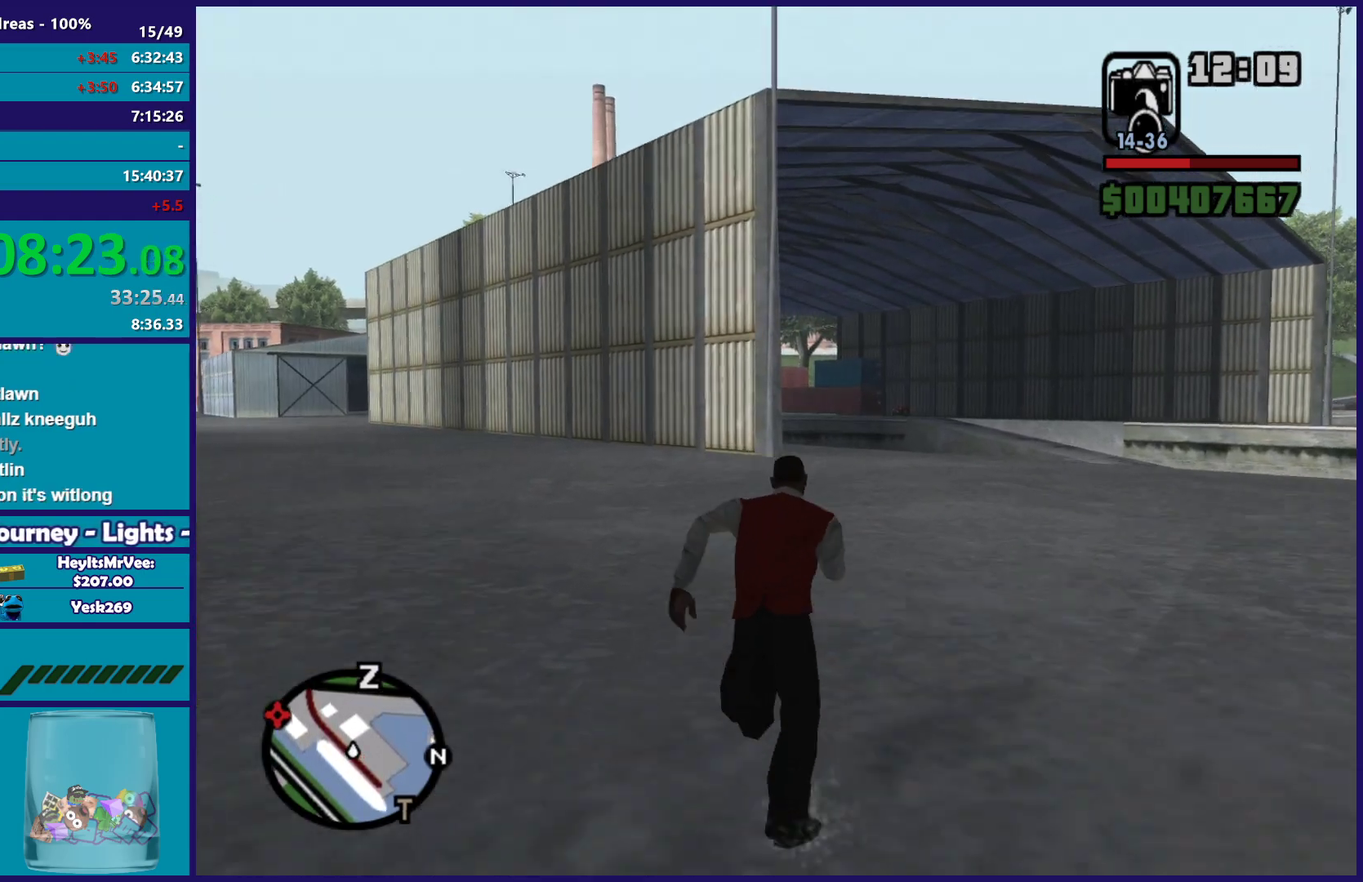
{"buttons": [], "left_stick": "up", "right_stick": "center", "button_events": [[17, "A", "down"], [117, "A", "up"], [200, "A", "down"], [317, "A", "up"], [400, "A", "down"], [500, "A", "up"]]}
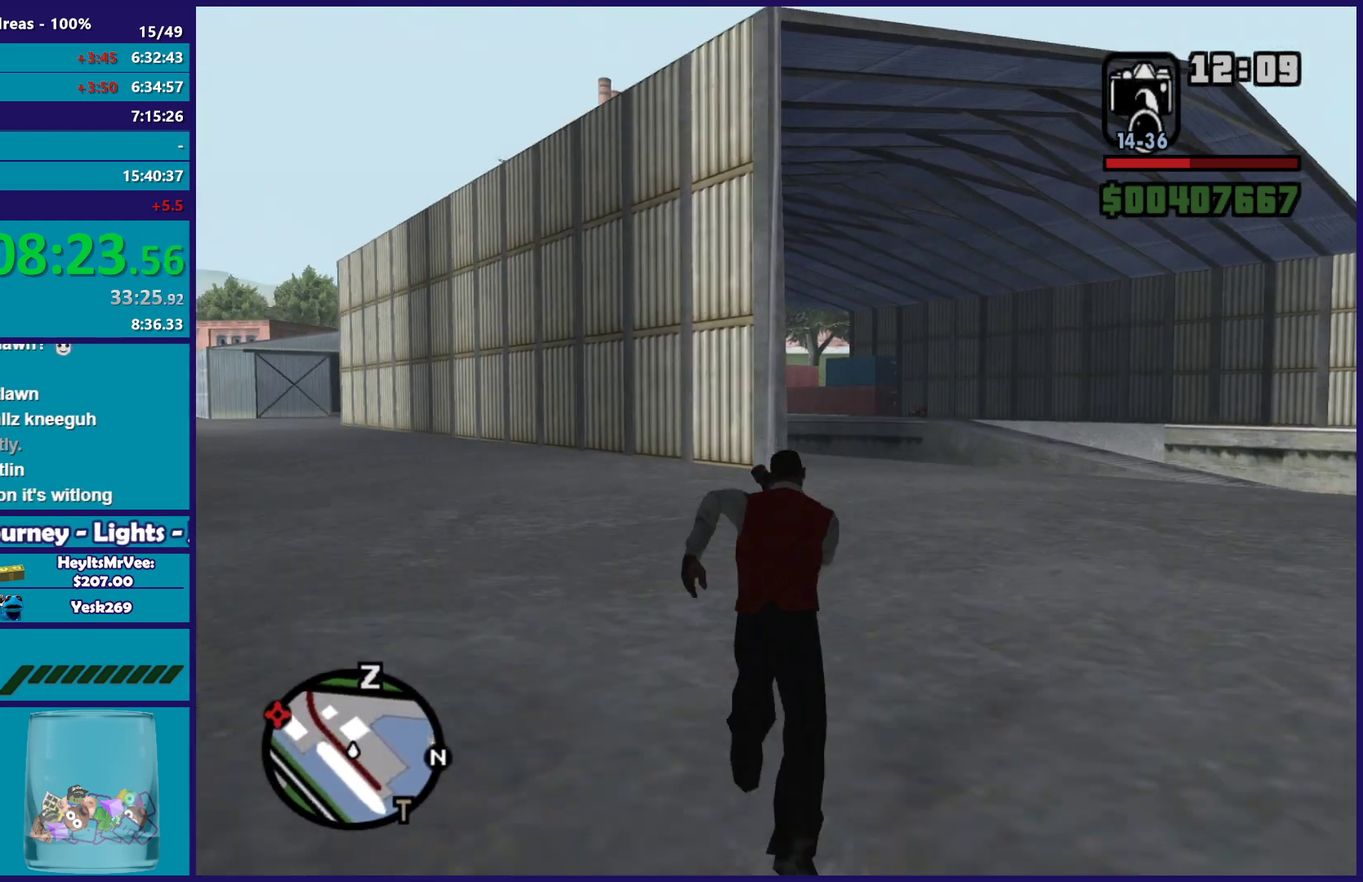
{"buttons": ["A"], "left_stick": "up", "right_stick": "center", "button_events": [[83, "A", "down"], [200, "A", "up"], [267, "A", "down"], [367, "A", "up"], [483, "A", "down"]]}
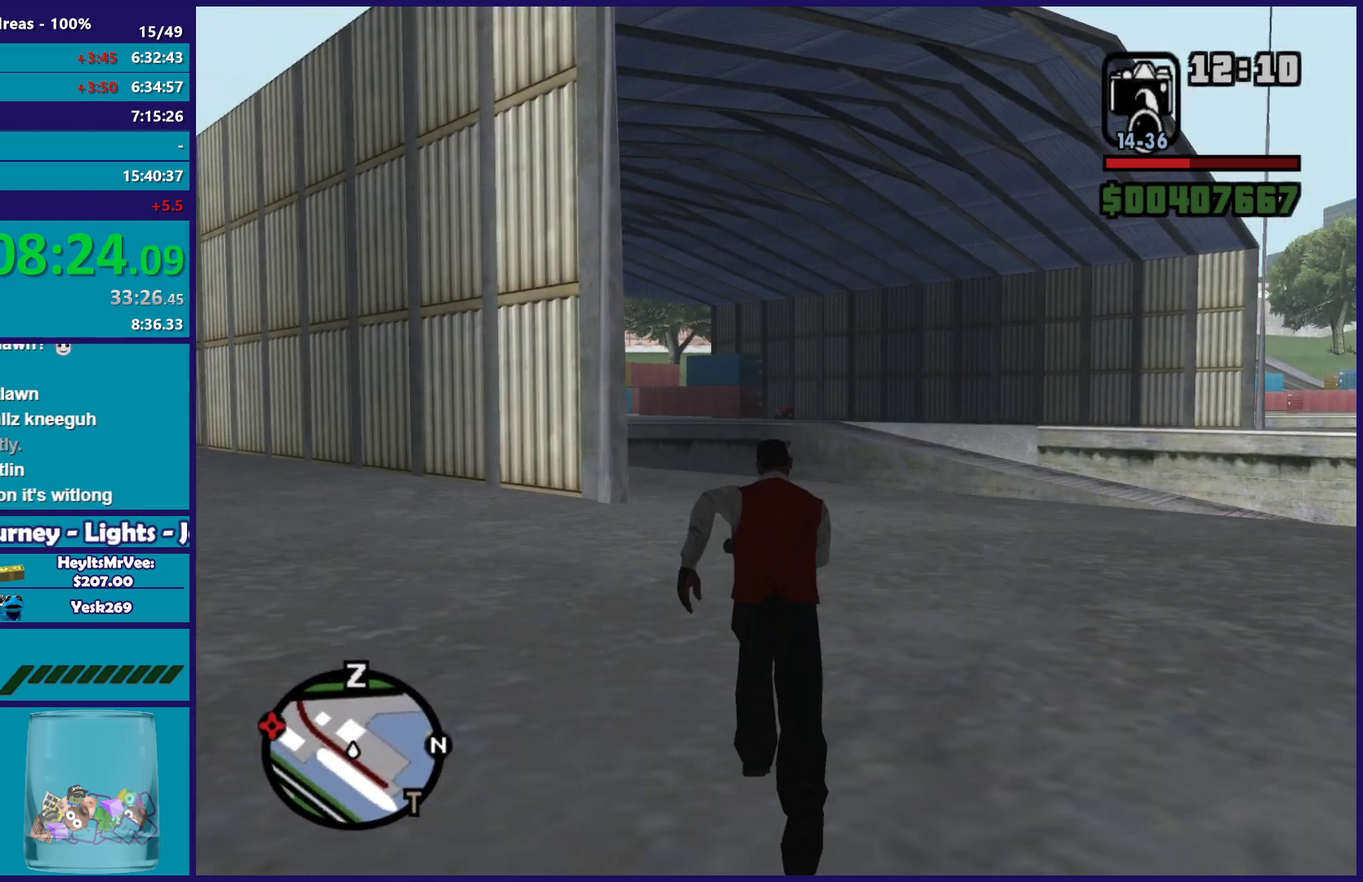
{"buttons": [], "left_stick": "up", "right_stick": "center", "button_events": [[67, "A", "up"], [167, "A", "down"], [250, "A", "up"], [350, "A", "down"], [467, "A", "up"]]}
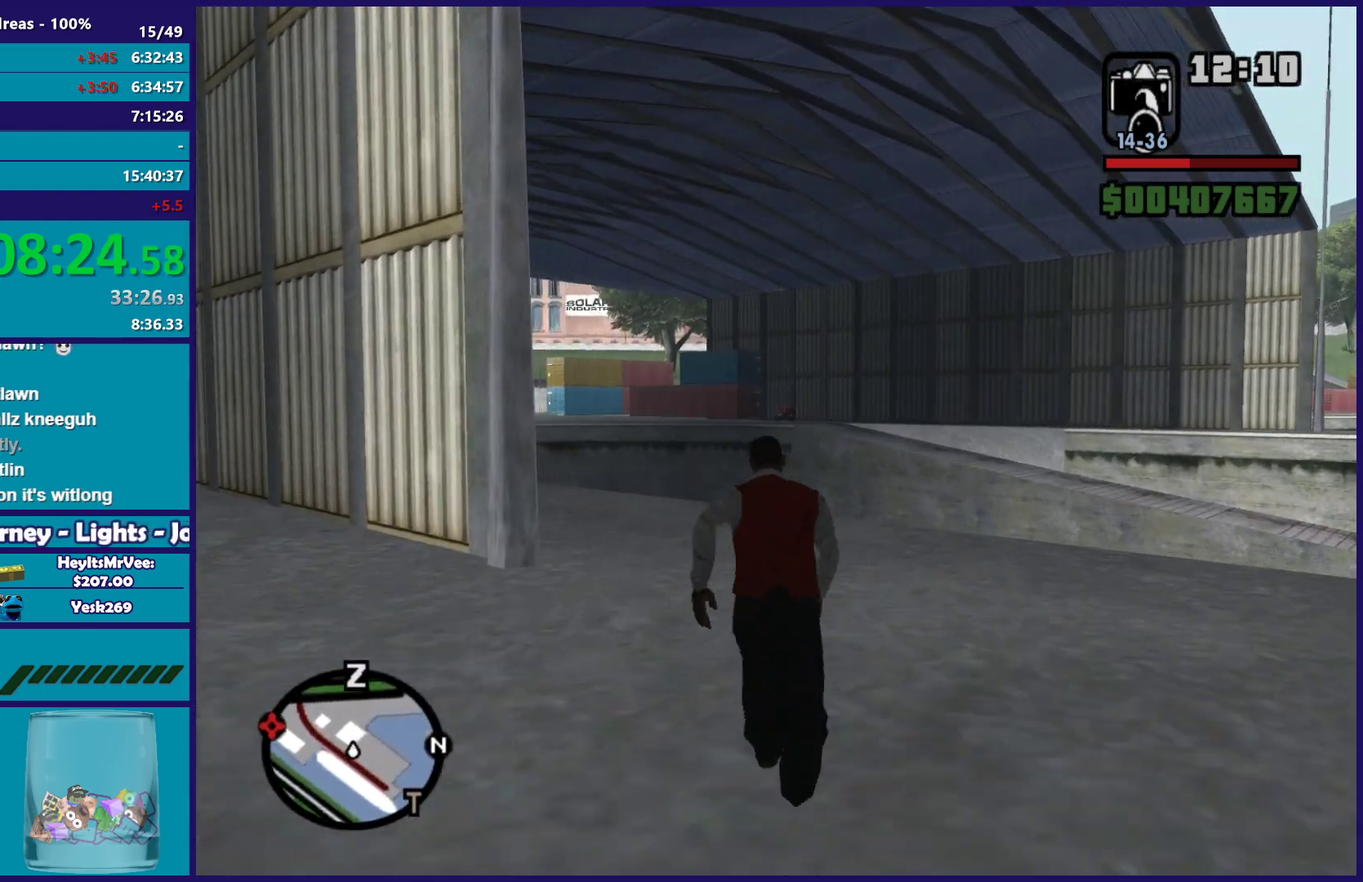
{"buttons": ["A"], "left_stick": "up", "right_stick": "center", "button_events": [[50, "A", "down"], [150, "A", "up"], [250, "A", "down"], [333, "A", "up"], [433, "A", "down"]]}
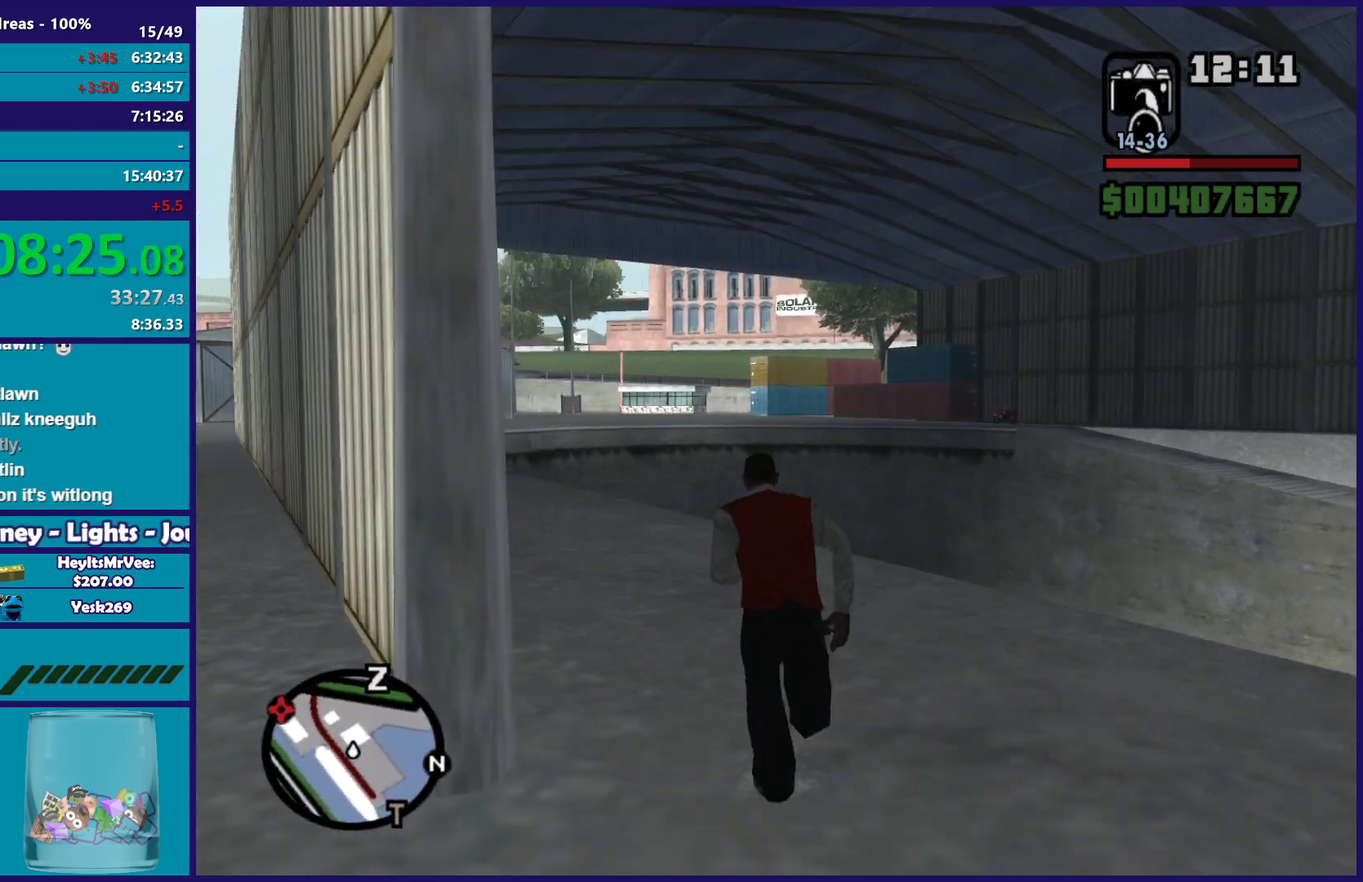
{"buttons": [], "left_stick": "up", "right_stick": "center", "button_events": [[33, "A", "up"], [133, "A", "down"], [233, "A", "up"], [317, "A", "down"], [417, "A", "up"]]}
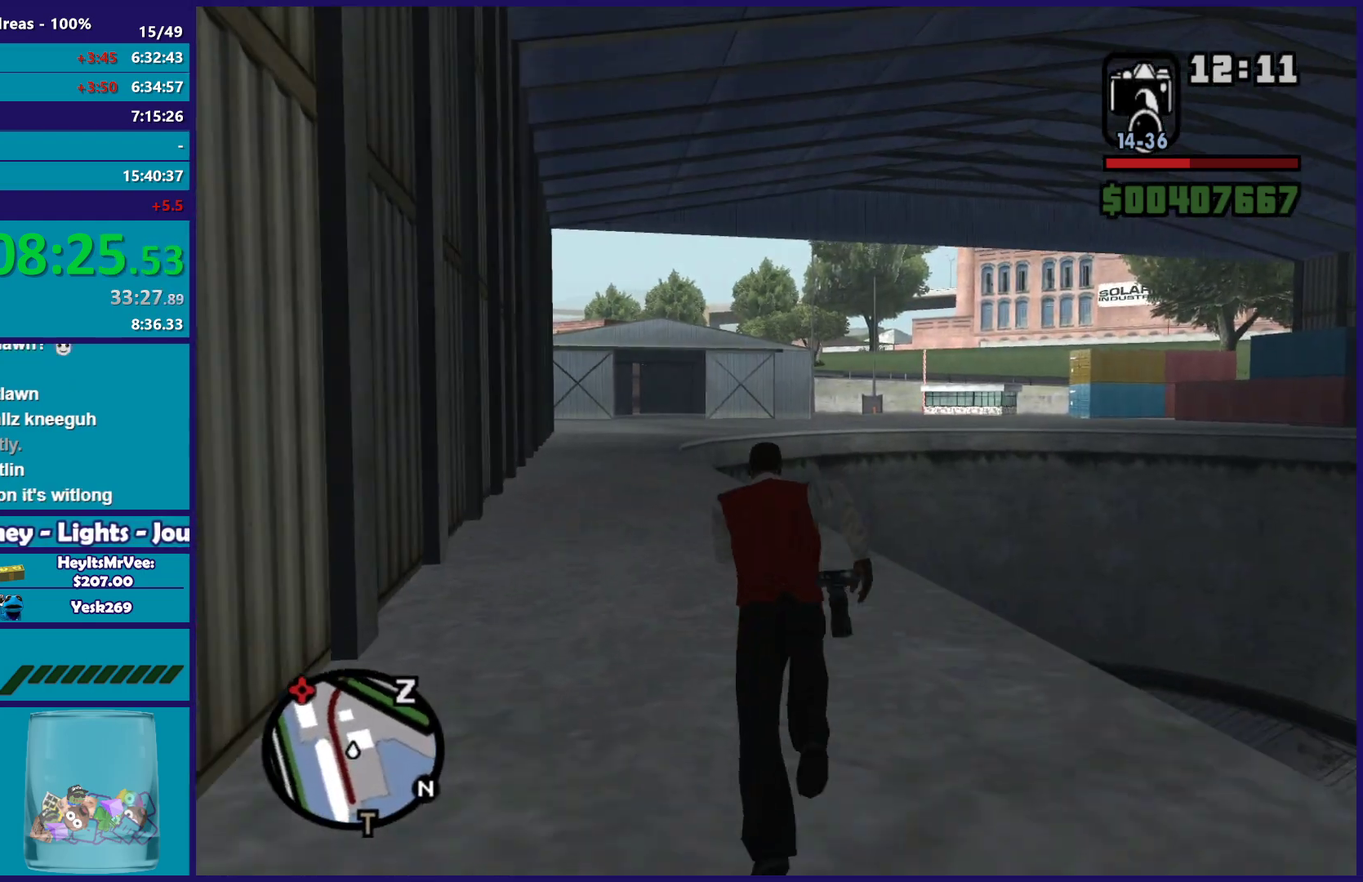
{"buttons": ["A"], "left_stick": "up", "right_stick": "center", "button_events": [[17, "A", "down"], [117, "A", "up"], [233, "A", "down"], [317, "A", "up"], [417, "A", "down"]]}
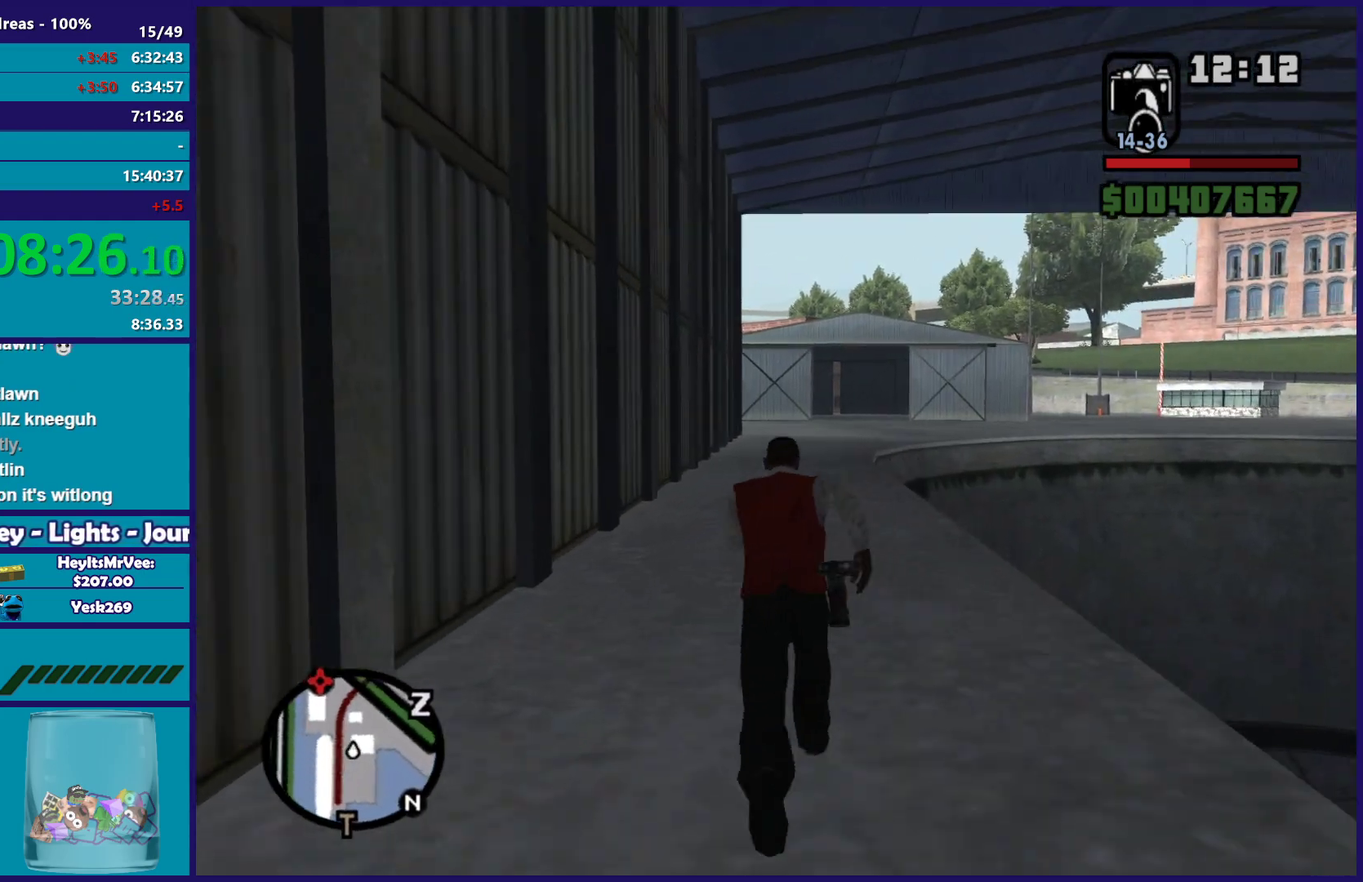
{"buttons": [], "left_stick": "up", "right_stick": "center", "button_events": [[17, "A", "up"], [117, "A", "down"], [233, "A", "up"], [333, "A", "down"], [433, "A", "up"]]}
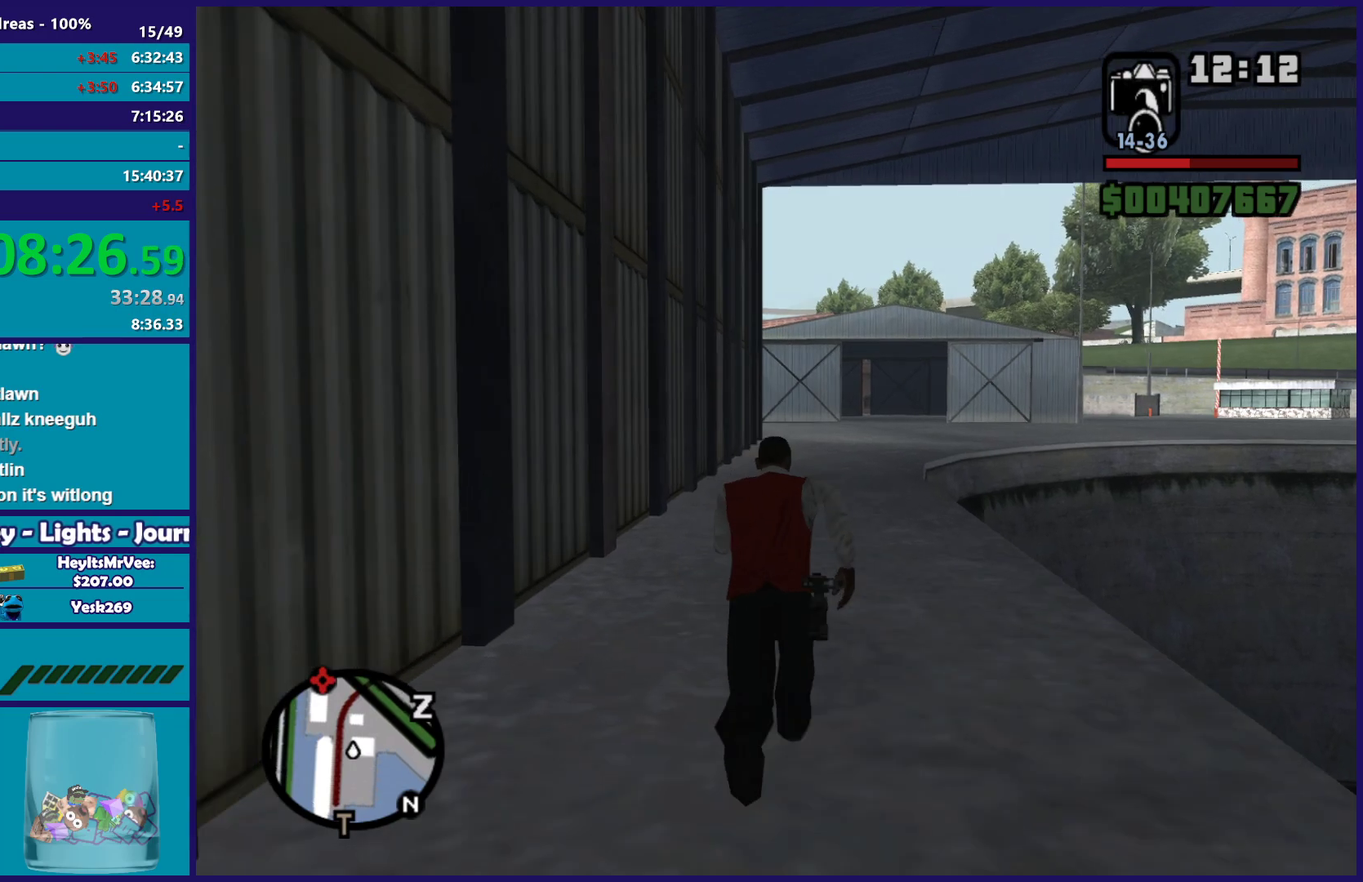
{"buttons": ["A"], "left_stick": "up", "right_stick": "center", "button_events": [[17, "A", "down"], [133, "A", "up"], [233, "A", "down"], [333, "A", "up"], [433, "A", "down"]]}
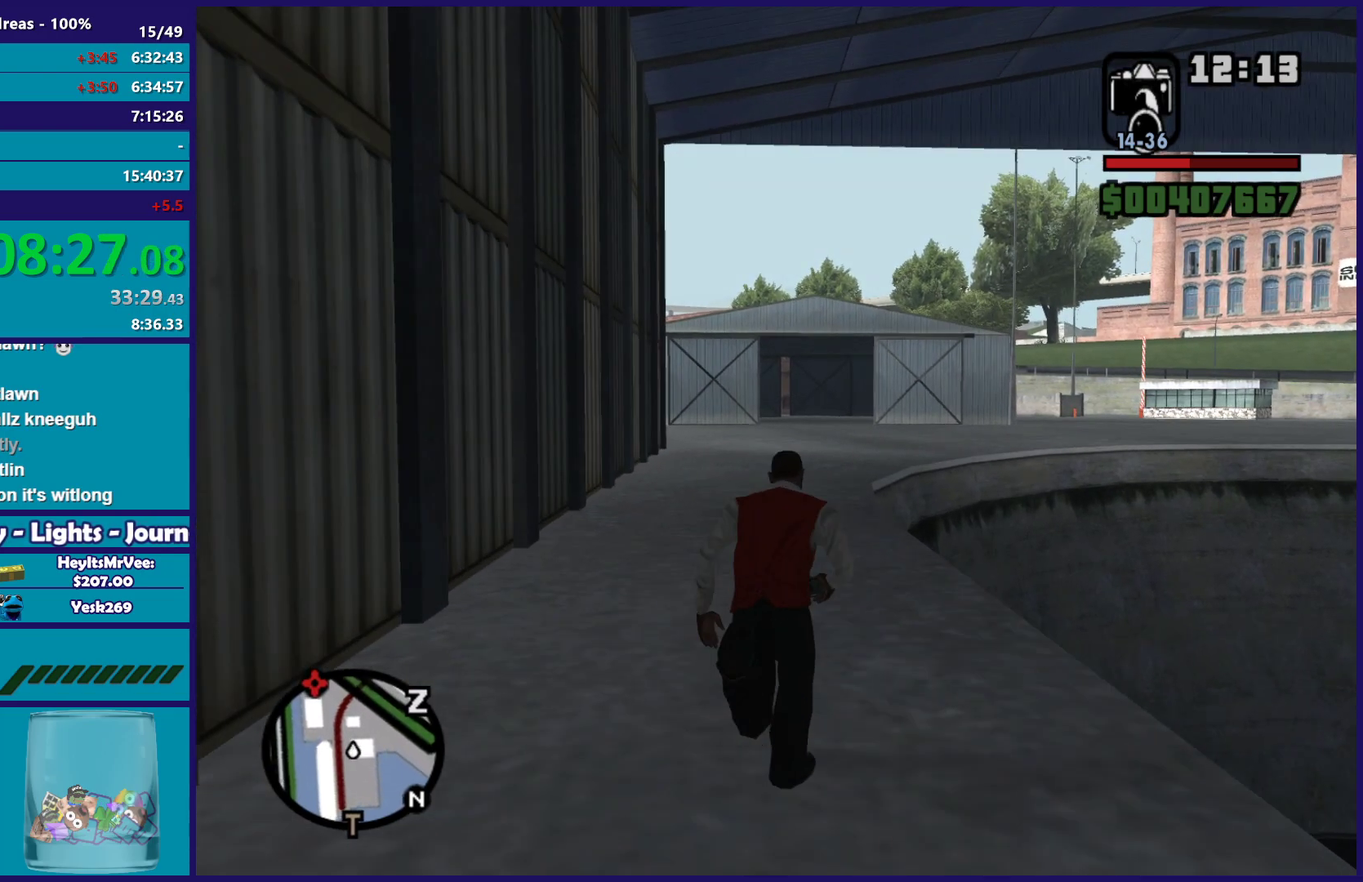
{"buttons": ["A"], "left_stick": "up", "right_stick": "center", "button_events": [[33, "A", "up"], [117, "A", "down"], [217, "A", "up"], [317, "A", "down"], [417, "A", "up"], [500, "A", "down"]]}
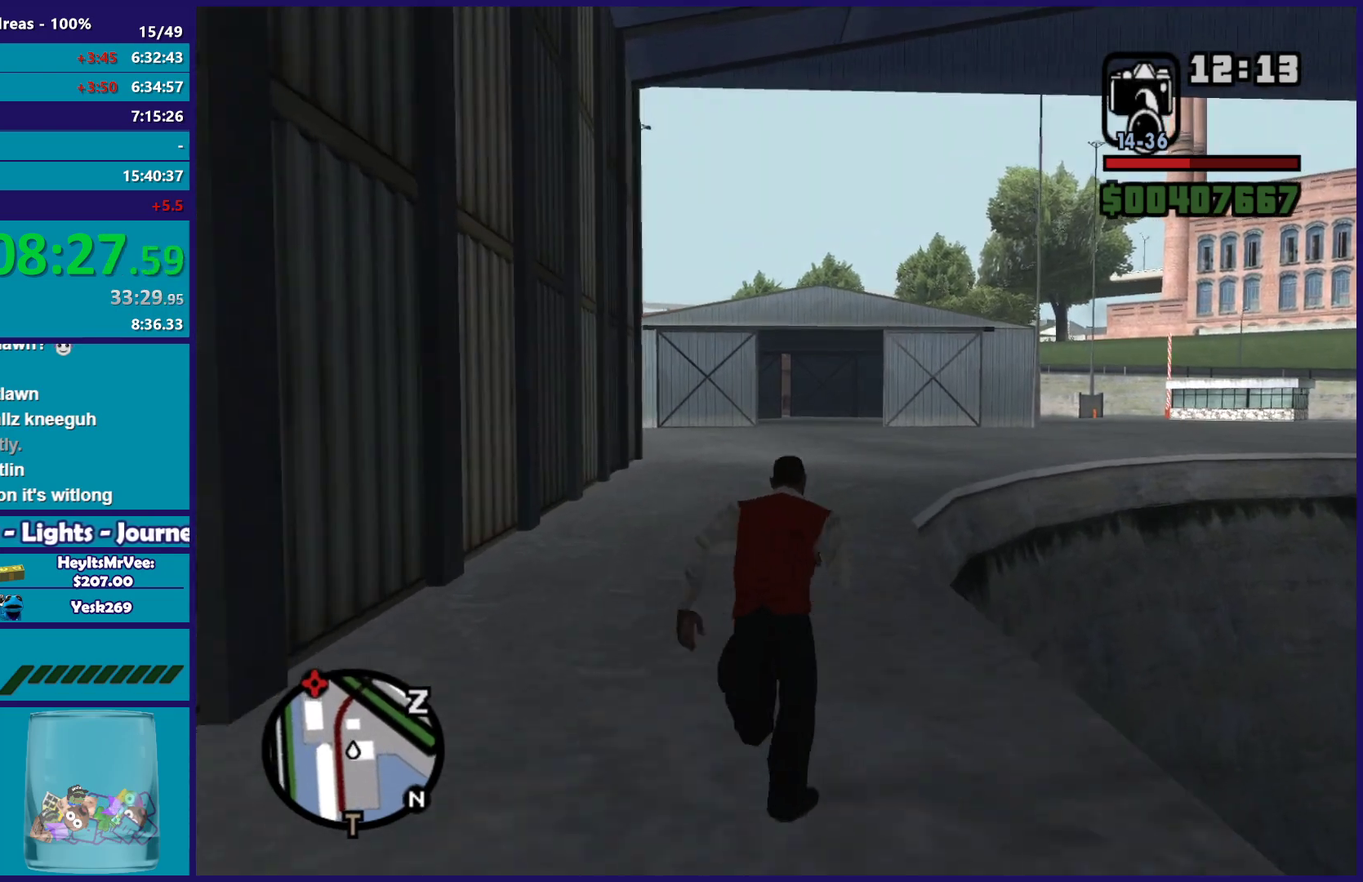
{"buttons": [], "left_stick": "up", "right_stick": "center", "button_events": [[100, "A", "up"], [200, "A", "down"], [317, "A", "up"], [383, "A", "down"], [483, "A", "up"]]}
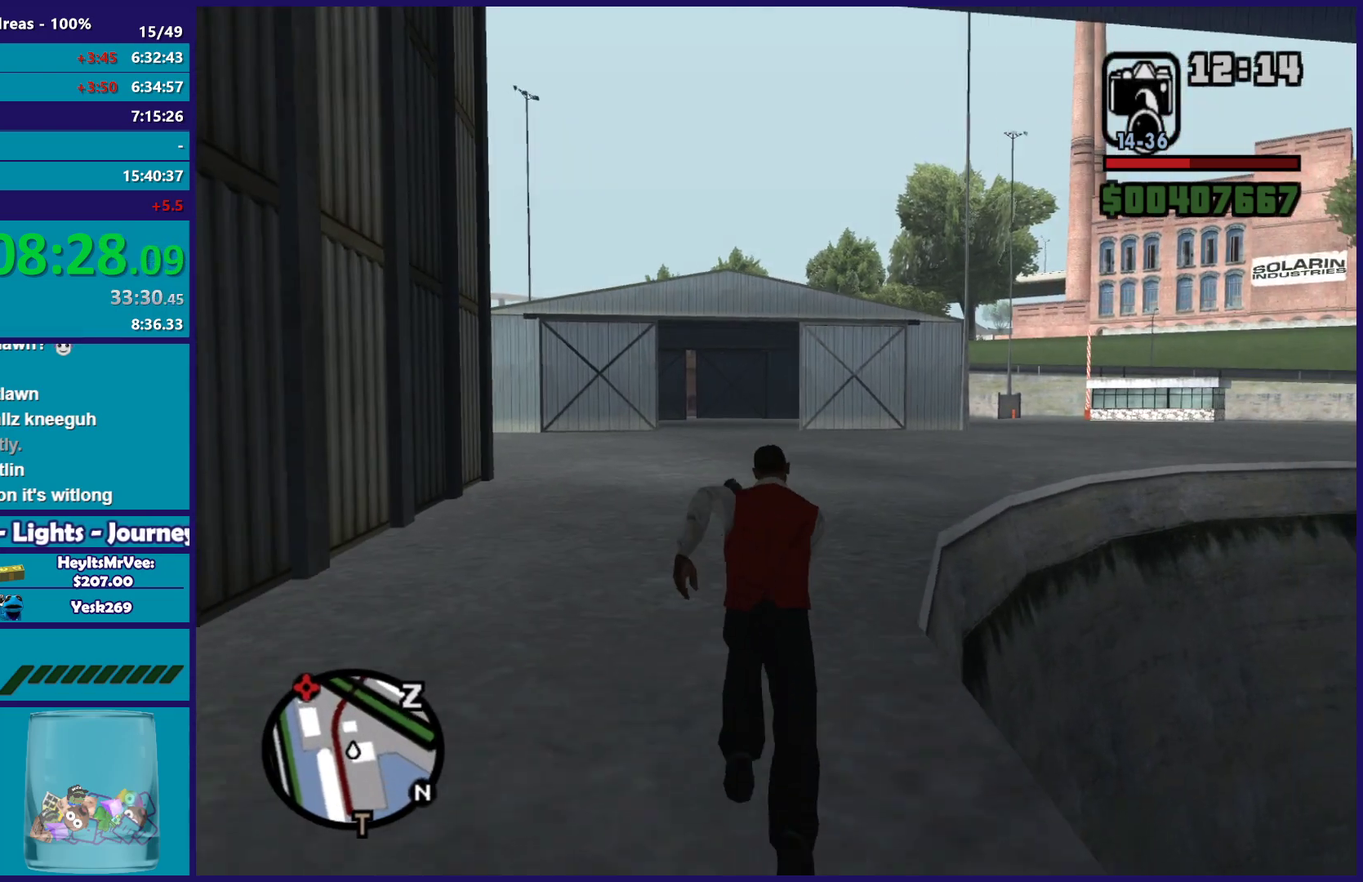
{"buttons": ["A"], "left_stick": "up", "right_stick": "center", "button_events": [[67, "A", "down"], [183, "A", "up"], [267, "A", "down"], [383, "A", "up"], [467, "A", "down"]]}
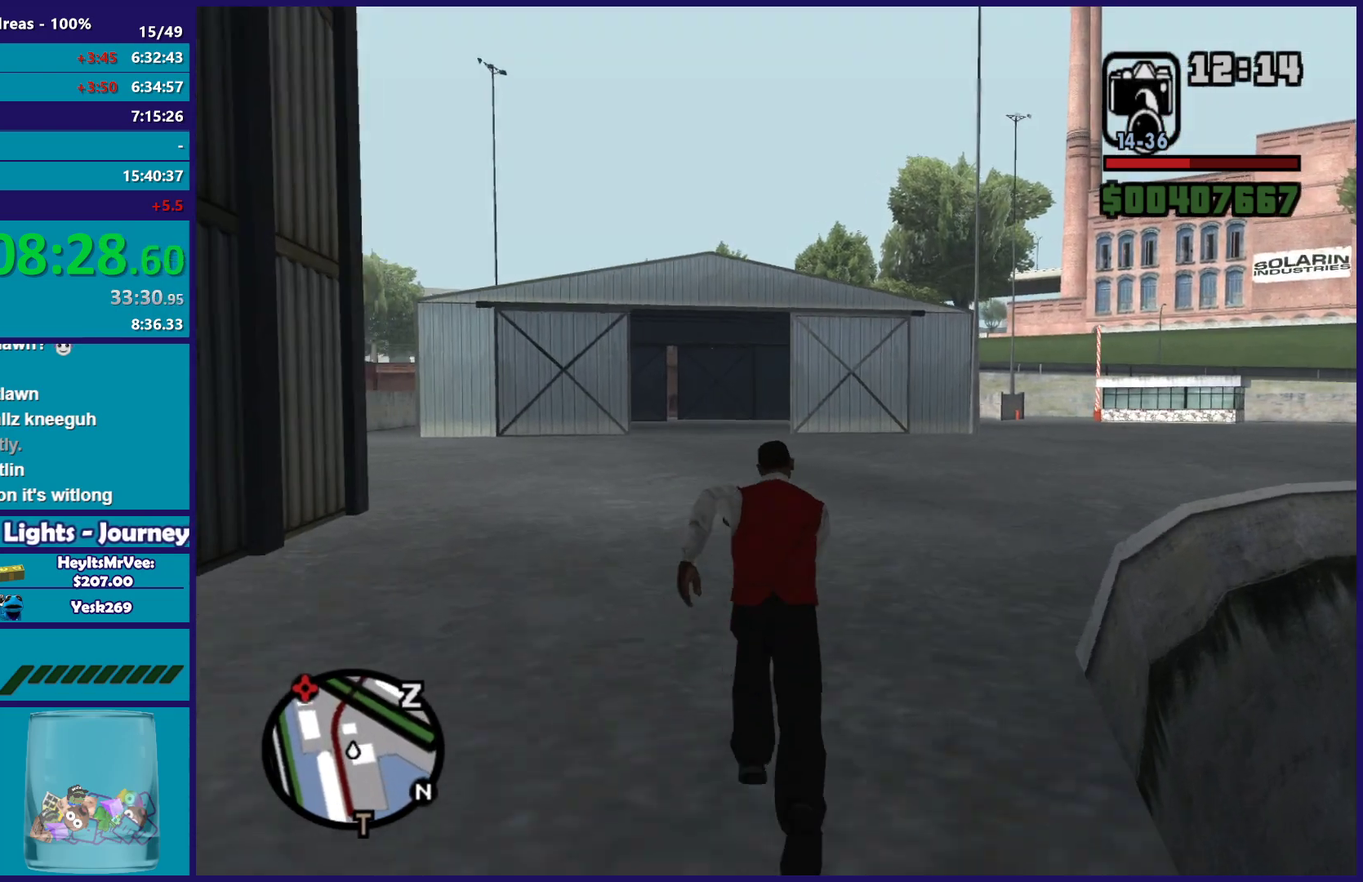
{"buttons": [], "left_stick": "up", "right_stick": "center", "button_events": [[83, "A", "up"], [183, "A", "down"], [283, "A", "up"], [367, "A", "down"], [467, "A", "up"]]}
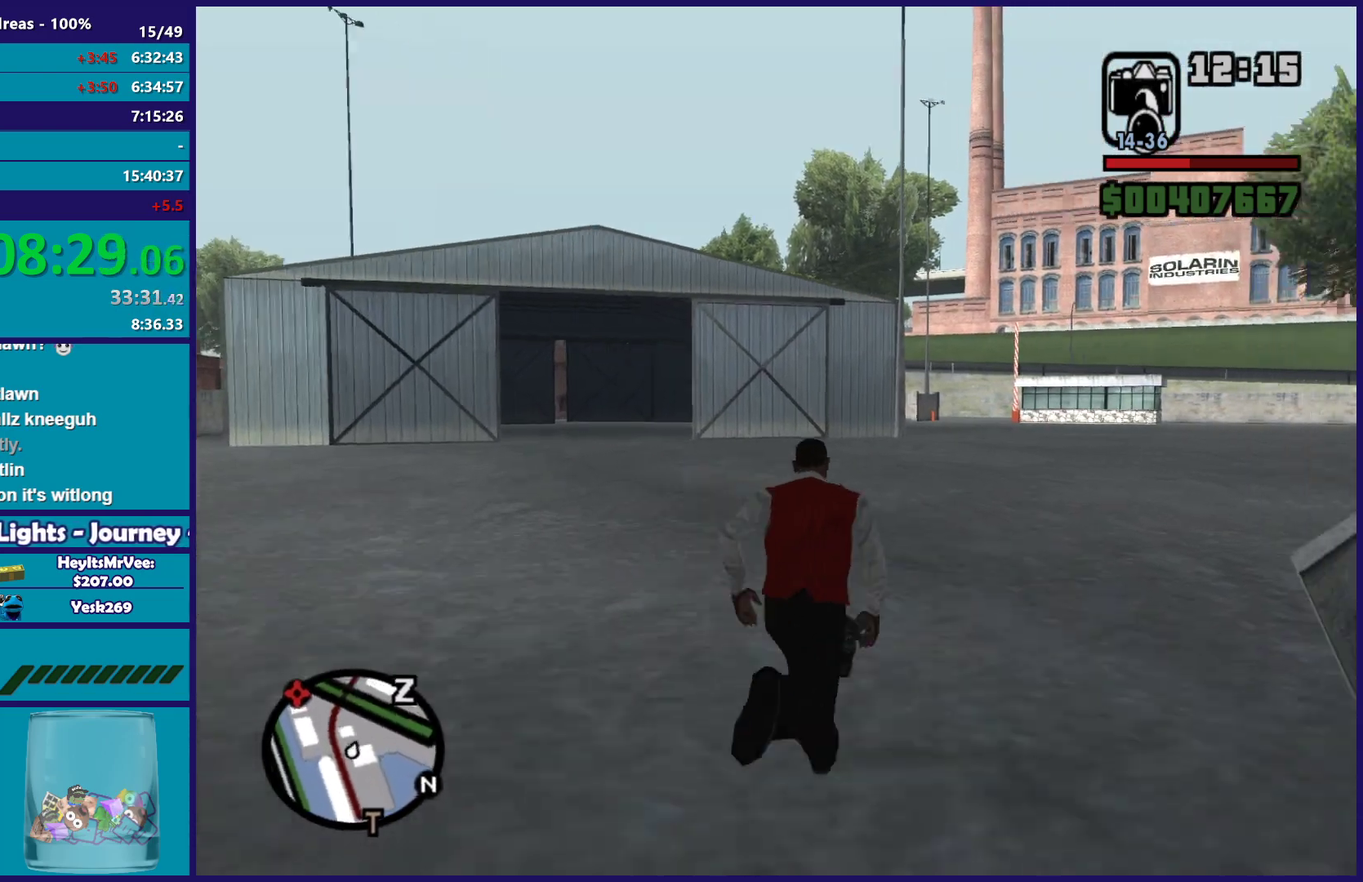
{"buttons": ["A"], "left_stick": "up", "right_stick": "center", "button_events": [[50, "A", "down"], [167, "A", "up"], [267, "A", "down"], [383, "A", "up"], [467, "A", "down"]]}
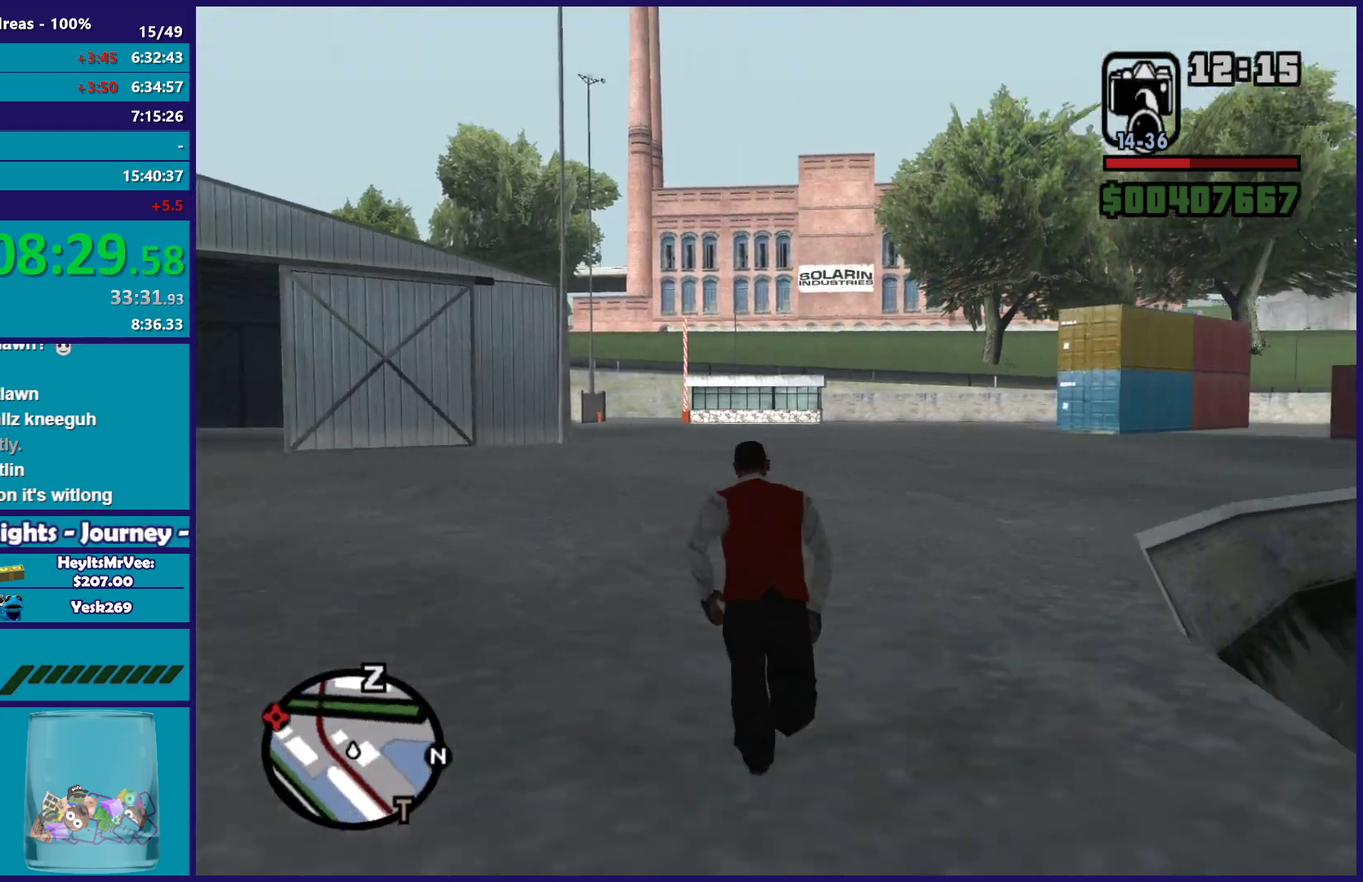
{"buttons": [], "left_stick": "up", "right_stick": "center", "button_events": [[83, "A", "up"], [183, "A", "down"], [300, "A", "up"], [400, "A", "down"], [500, "A", "up"]]}